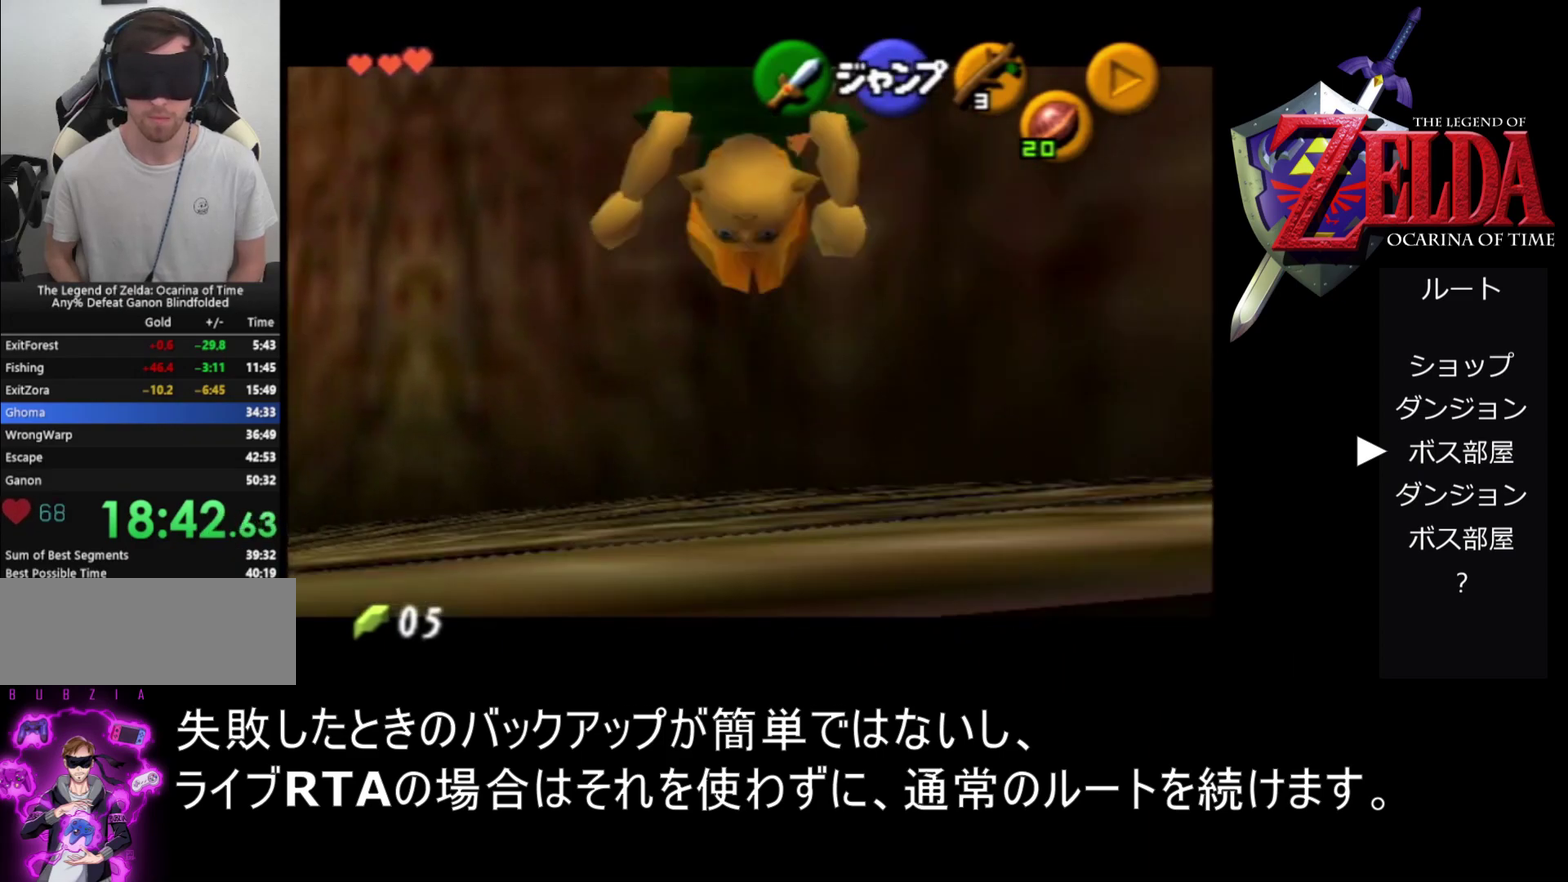
Gameplay with a controller (Nintendo layout); each line is a JSON object with the inputs held at the frame after it. "events" lists button and stick changes between this image and that frame as [ms after this image, input, new state], when the widget could be followed in between. Not read: L3 R3.
{"buttons": ["A", "Z"], "left_stick": "down", "events": [[267, "A", "down"], [333, "A", "up"], [500, "A", "down"]]}
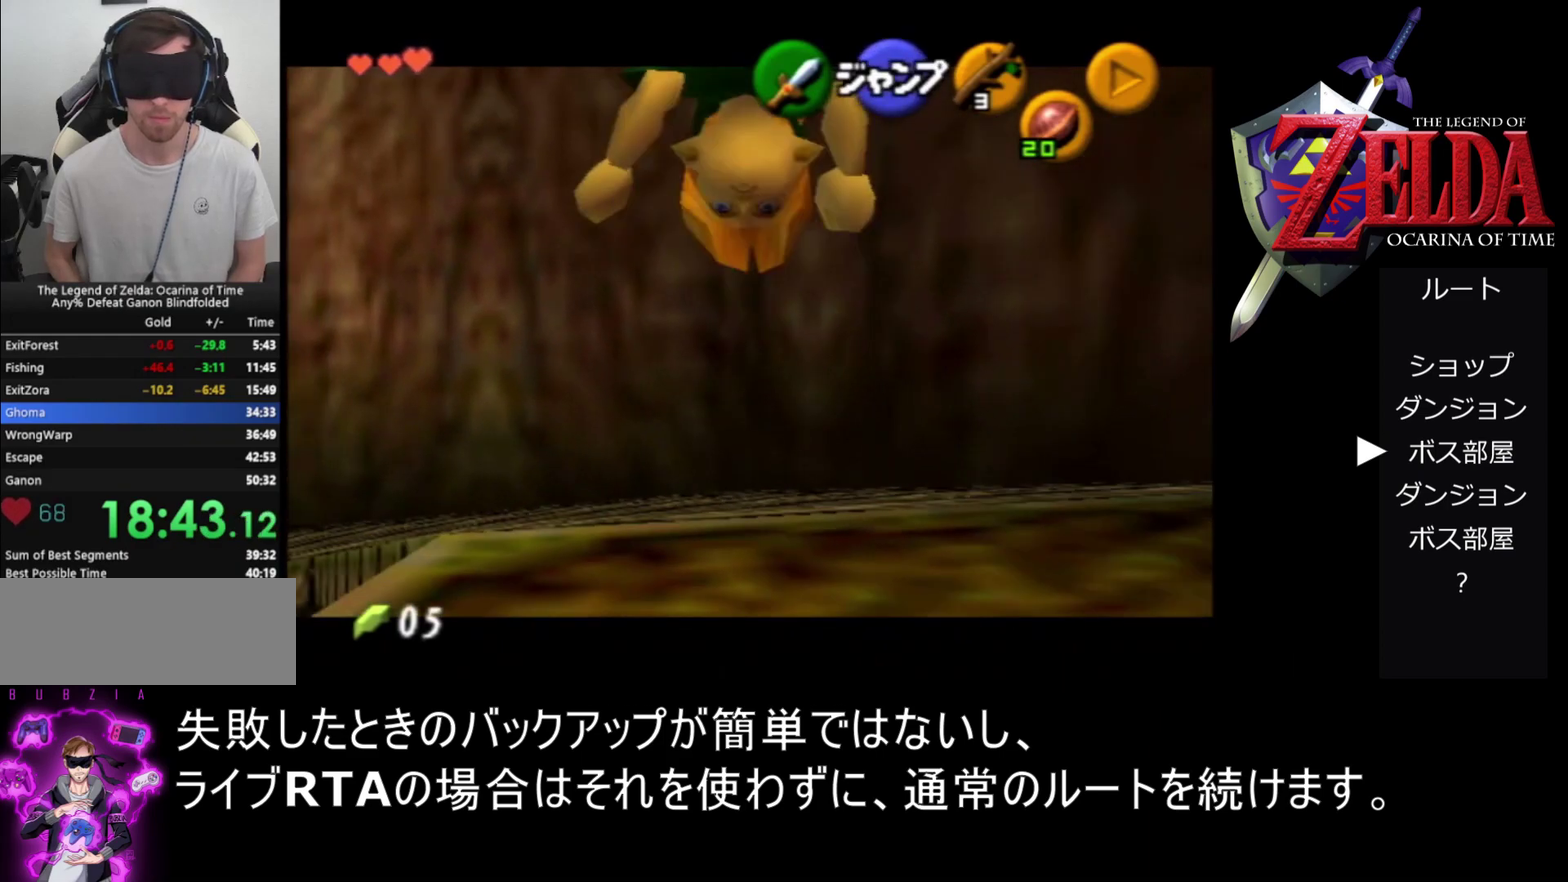
{"buttons": ["A", "Z"], "left_stick": "down", "events": [[67, "A", "up"], [233, "A", "down"], [300, "A", "up"], [467, "A", "down"]]}
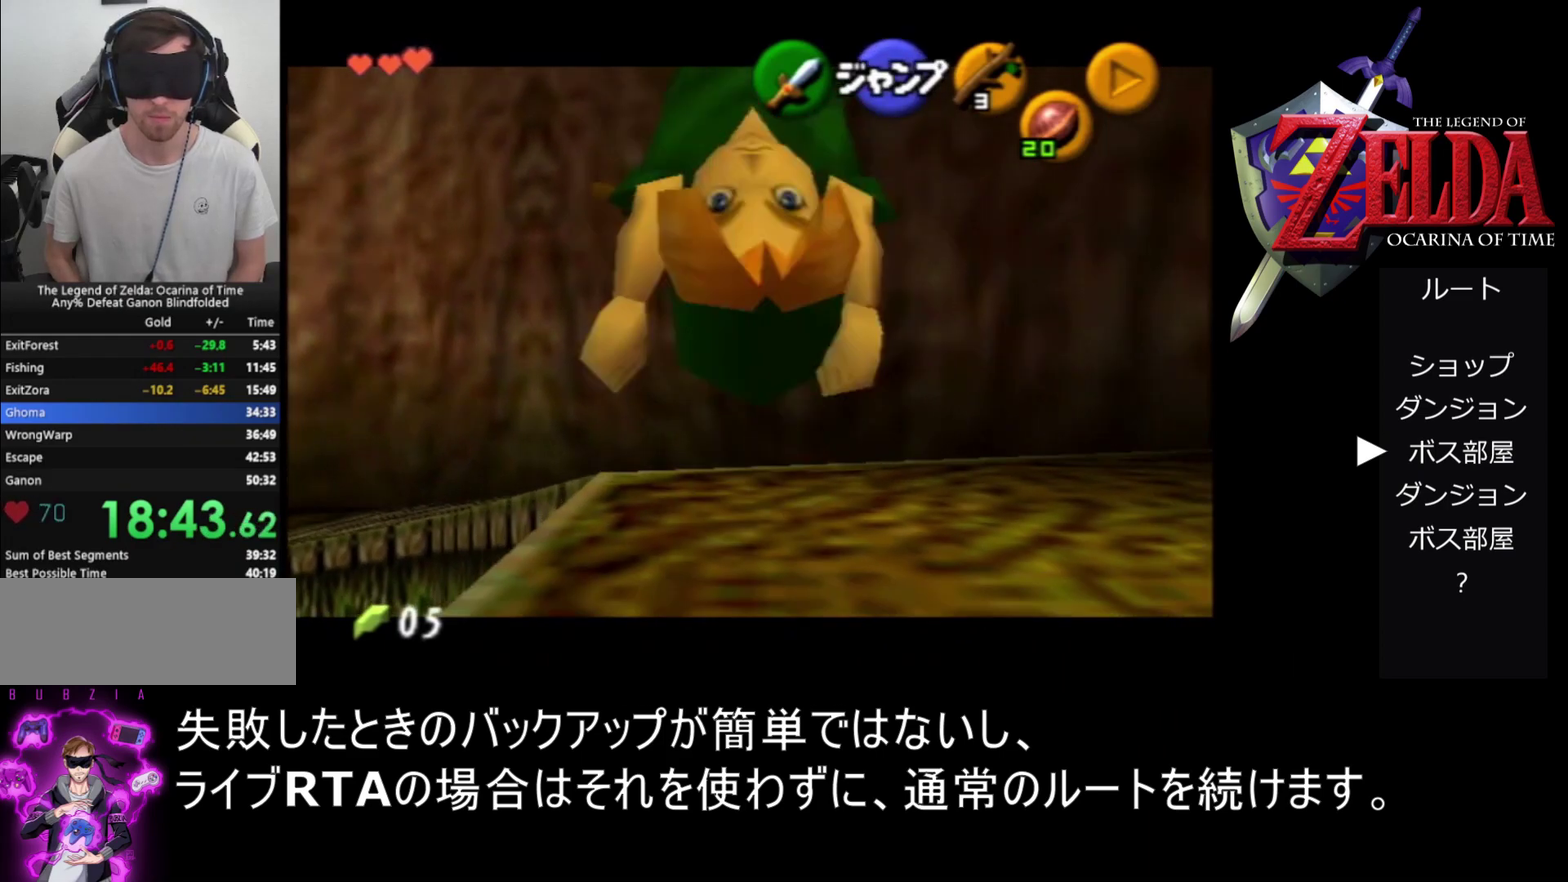
{"buttons": ["A", "Z"], "left_stick": "down", "events": [[33, "A", "up"], [100, "A", "down"], [167, "A", "up"], [233, "A", "down"], [300, "A", "up"], [467, "A", "down"]]}
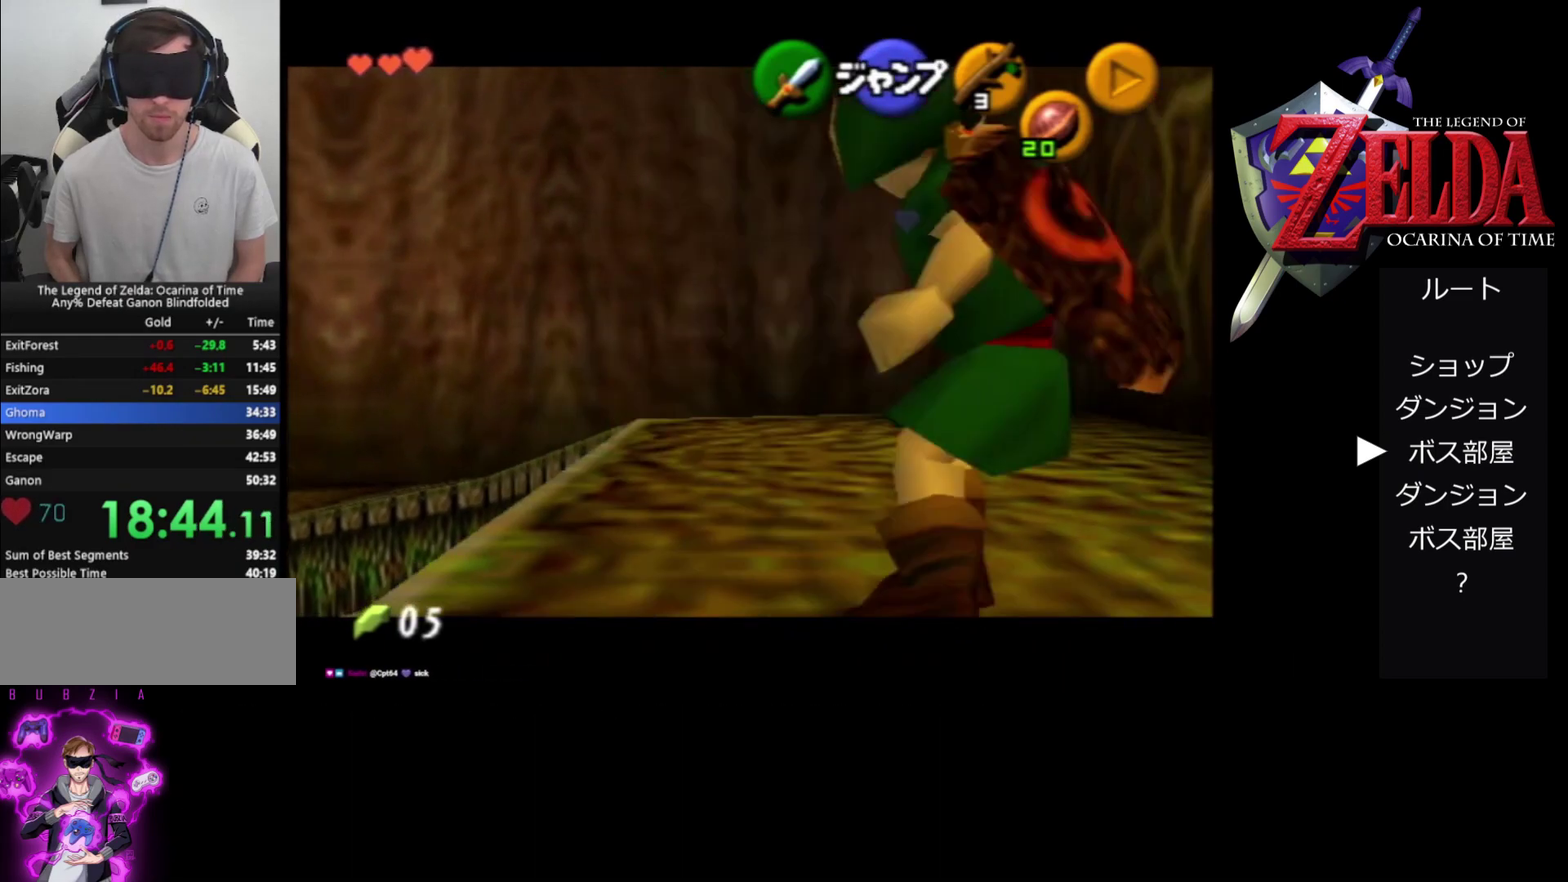
{"buttons": ["Z"], "left_stick": "right", "events": [[33, "A", "up"], [233, "left_stick", "right"], [433, "A", "down"], [500, "A", "up"]]}
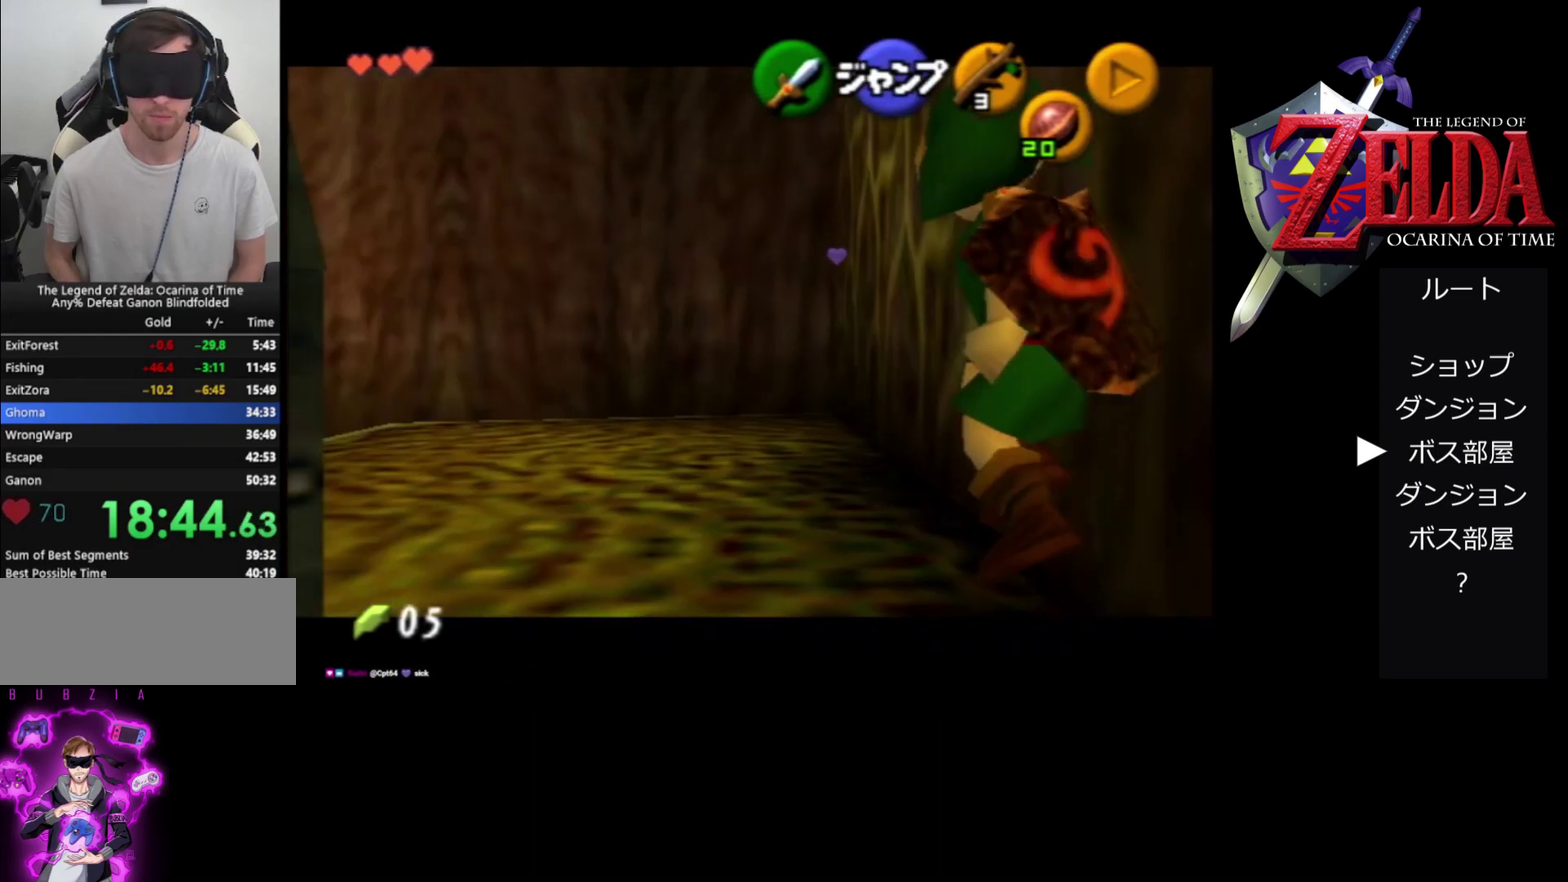
{"buttons": ["Z"], "left_stick": "right", "events": []}
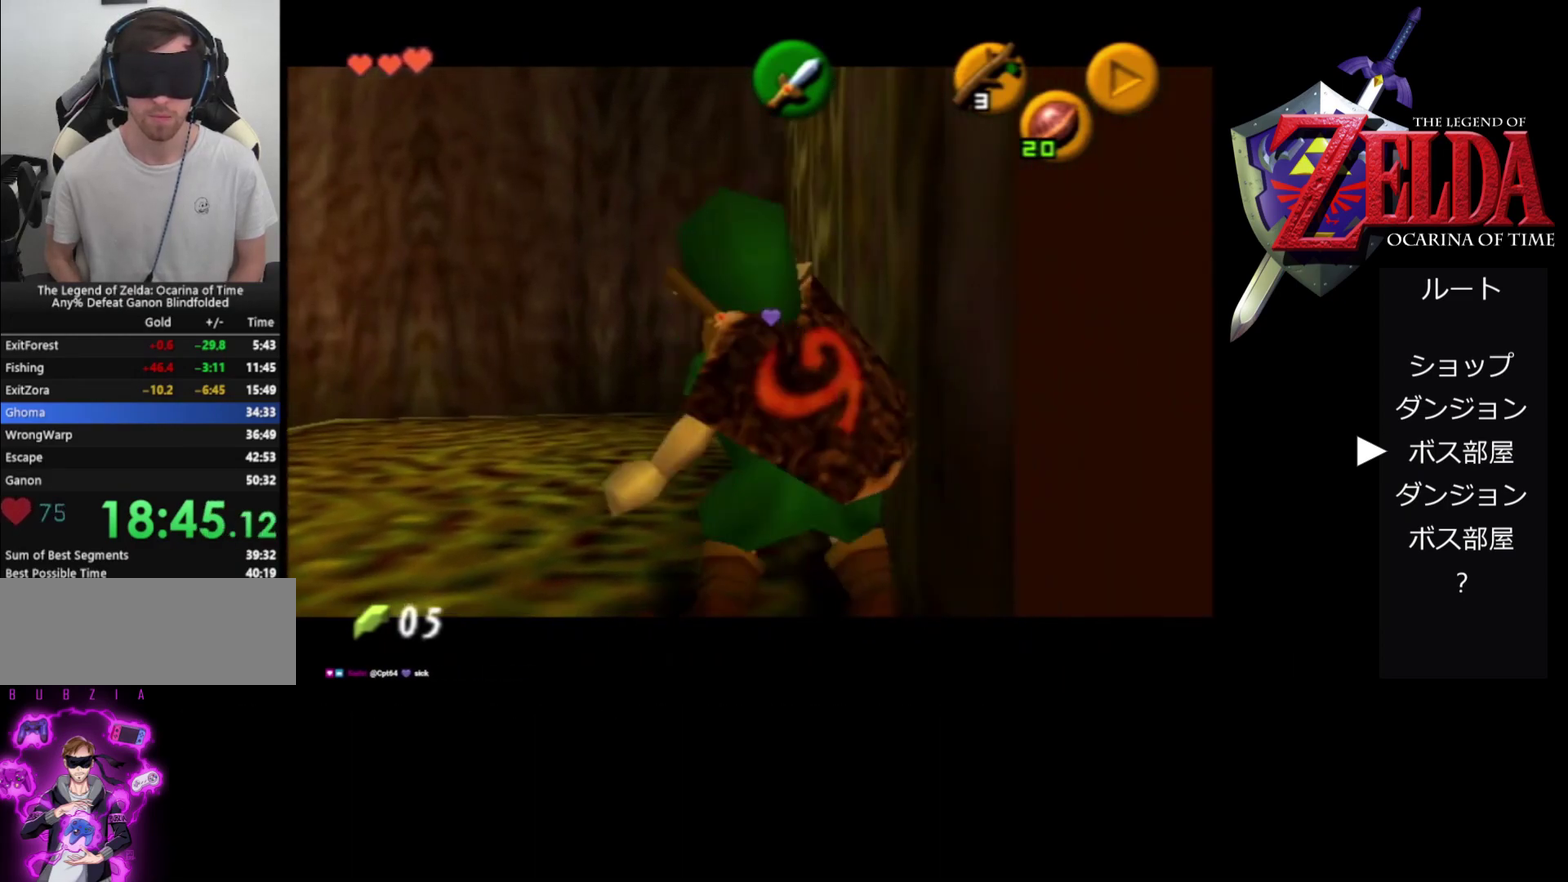
{"buttons": ["Z"], "left_stick": "center", "events": [[133, "A", "down"], [200, "A", "up"], [400, "left_stick", "center"]]}
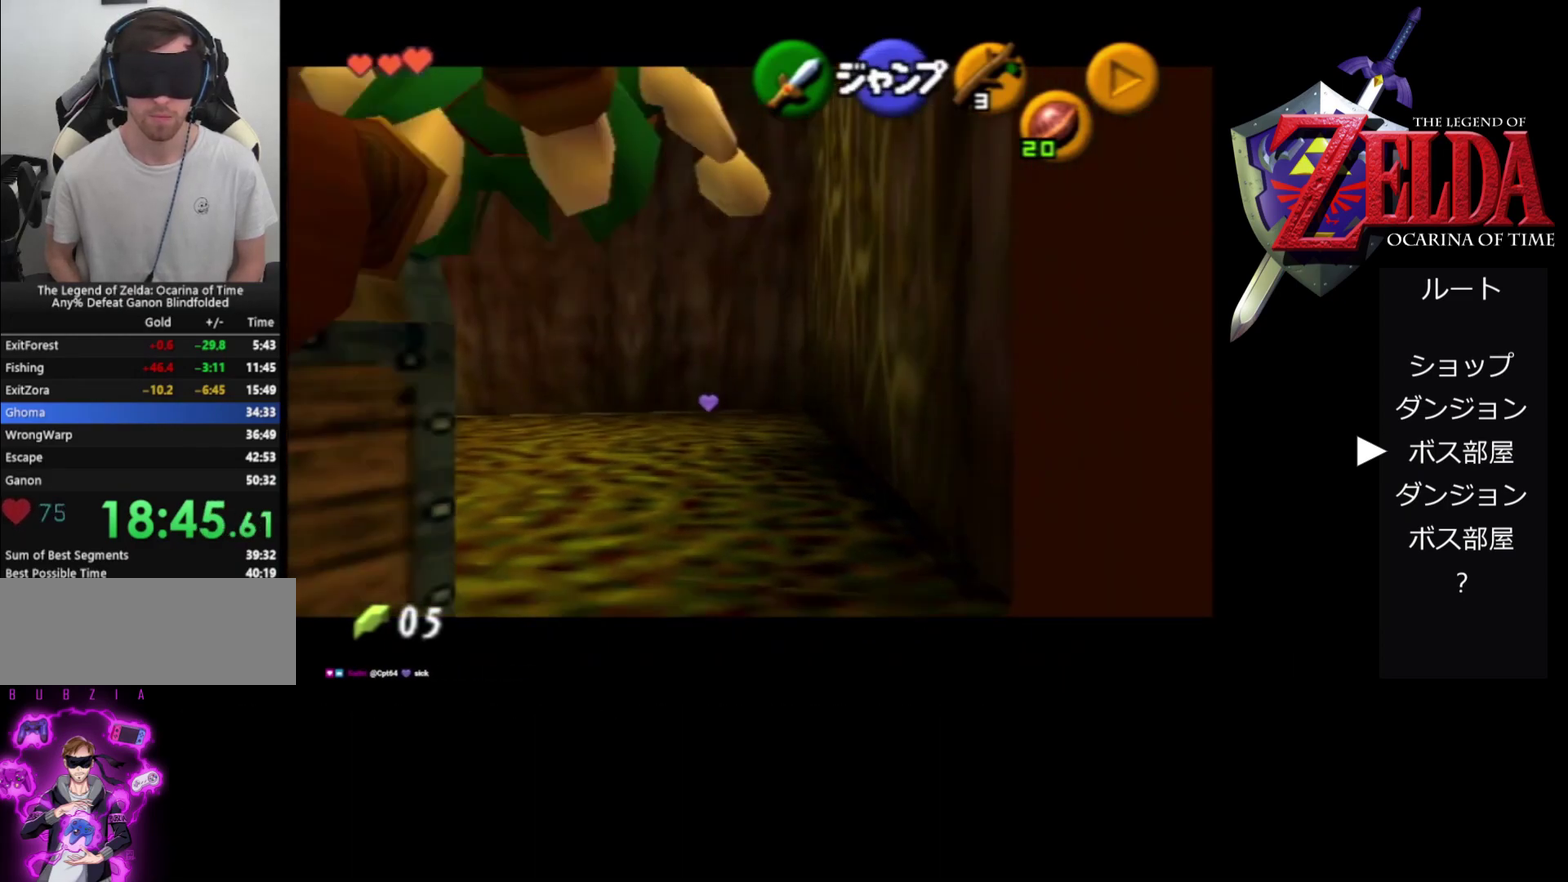
{"buttons": ["A", "Z"], "left_stick": "right", "events": [[33, "left_stick", "down"], [333, "left_stick", "down-right"], [433, "left_stick", "right"], [500, "A", "down"]]}
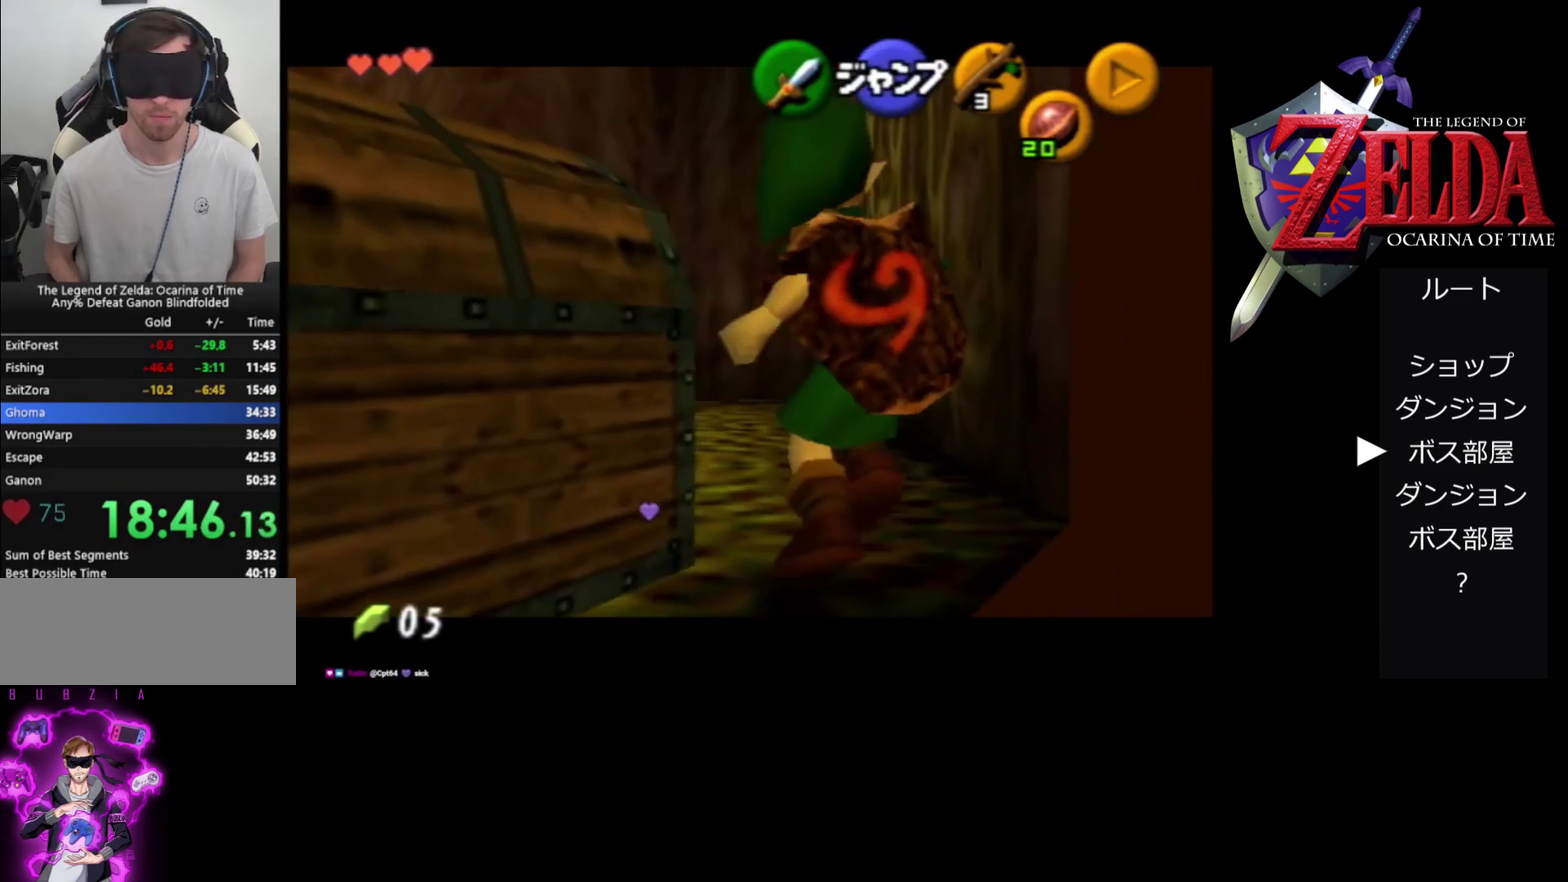
{"buttons": ["A", "Z"], "left_stick": "right", "events": [[67, "A", "up"], [233, "A", "down"], [300, "A", "up"], [467, "A", "down"]]}
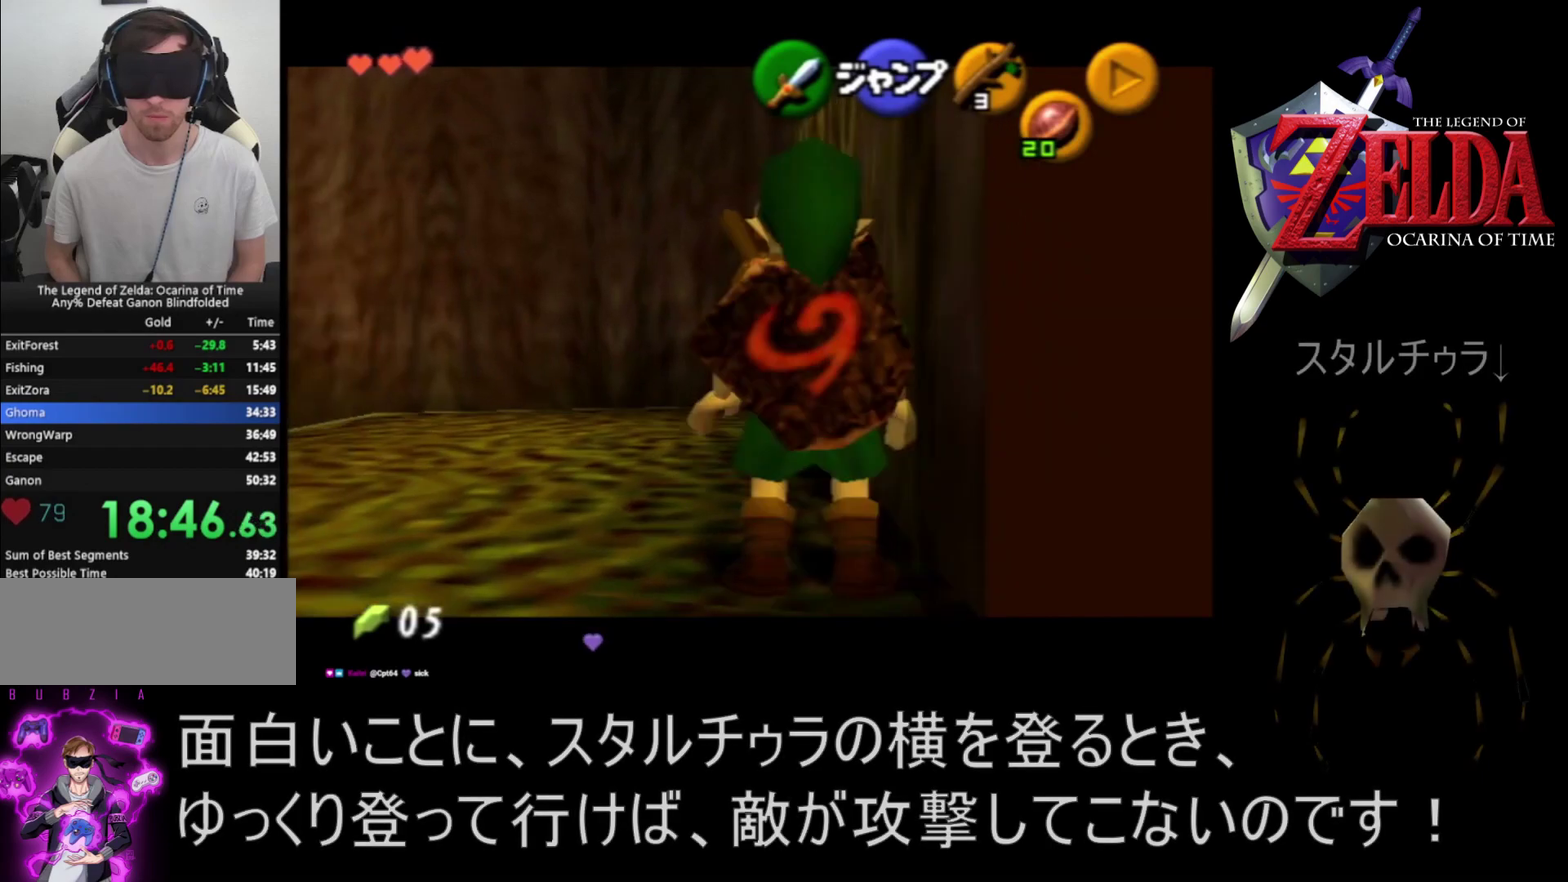
{"buttons": ["Z"], "left_stick": "right", "events": [[267, "A", "up"]]}
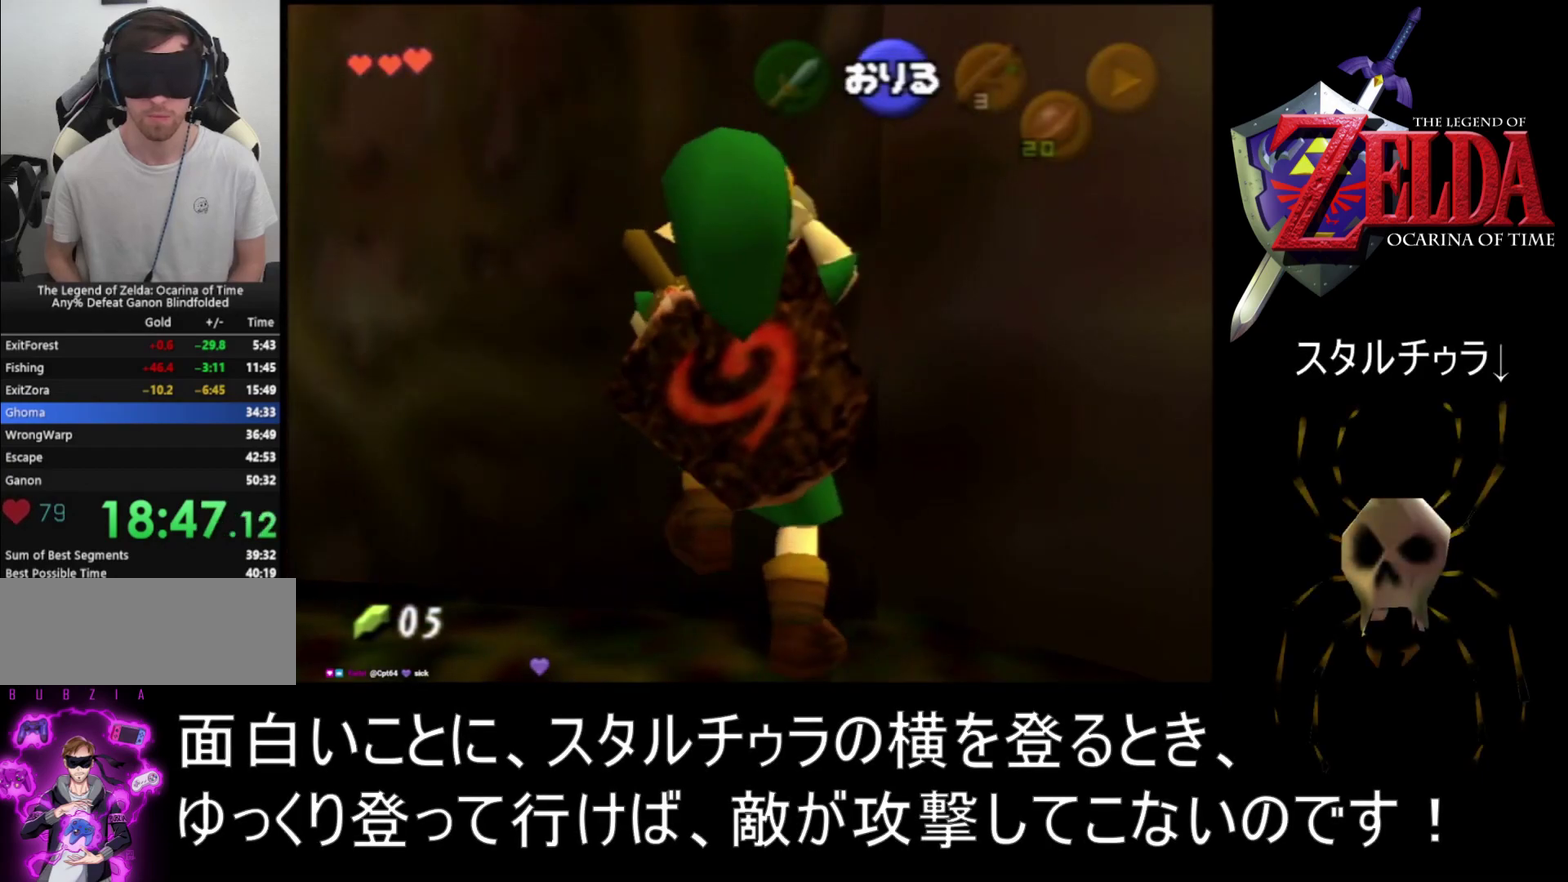
{"buttons": [], "left_stick": "right", "events": [[67, "Z", "up"]]}
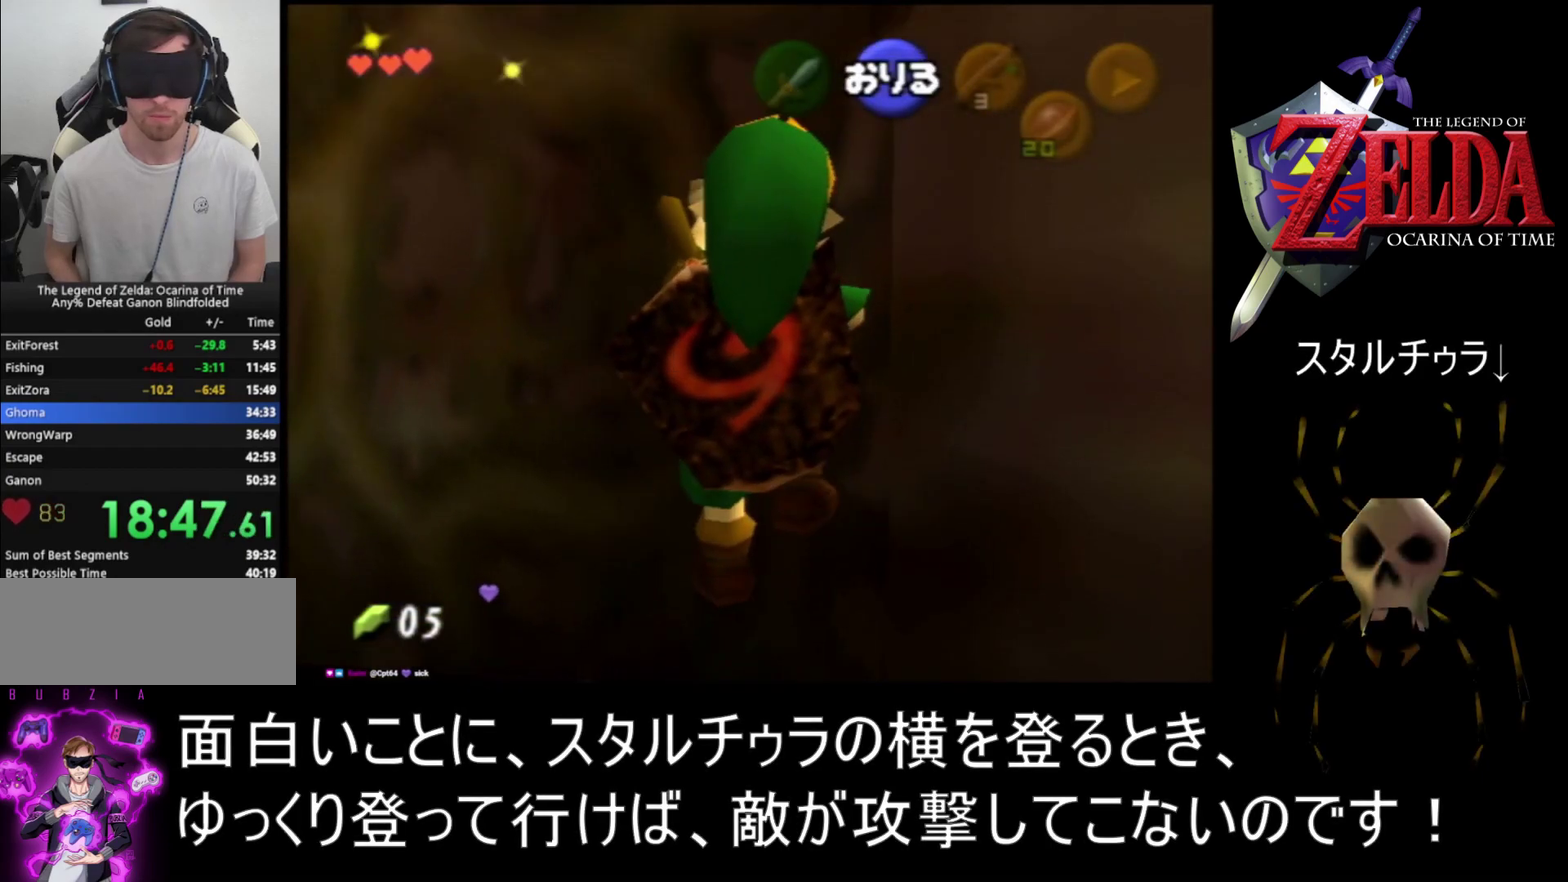
{"buttons": [], "left_stick": "center", "events": [[300, "left_stick", "center"]]}
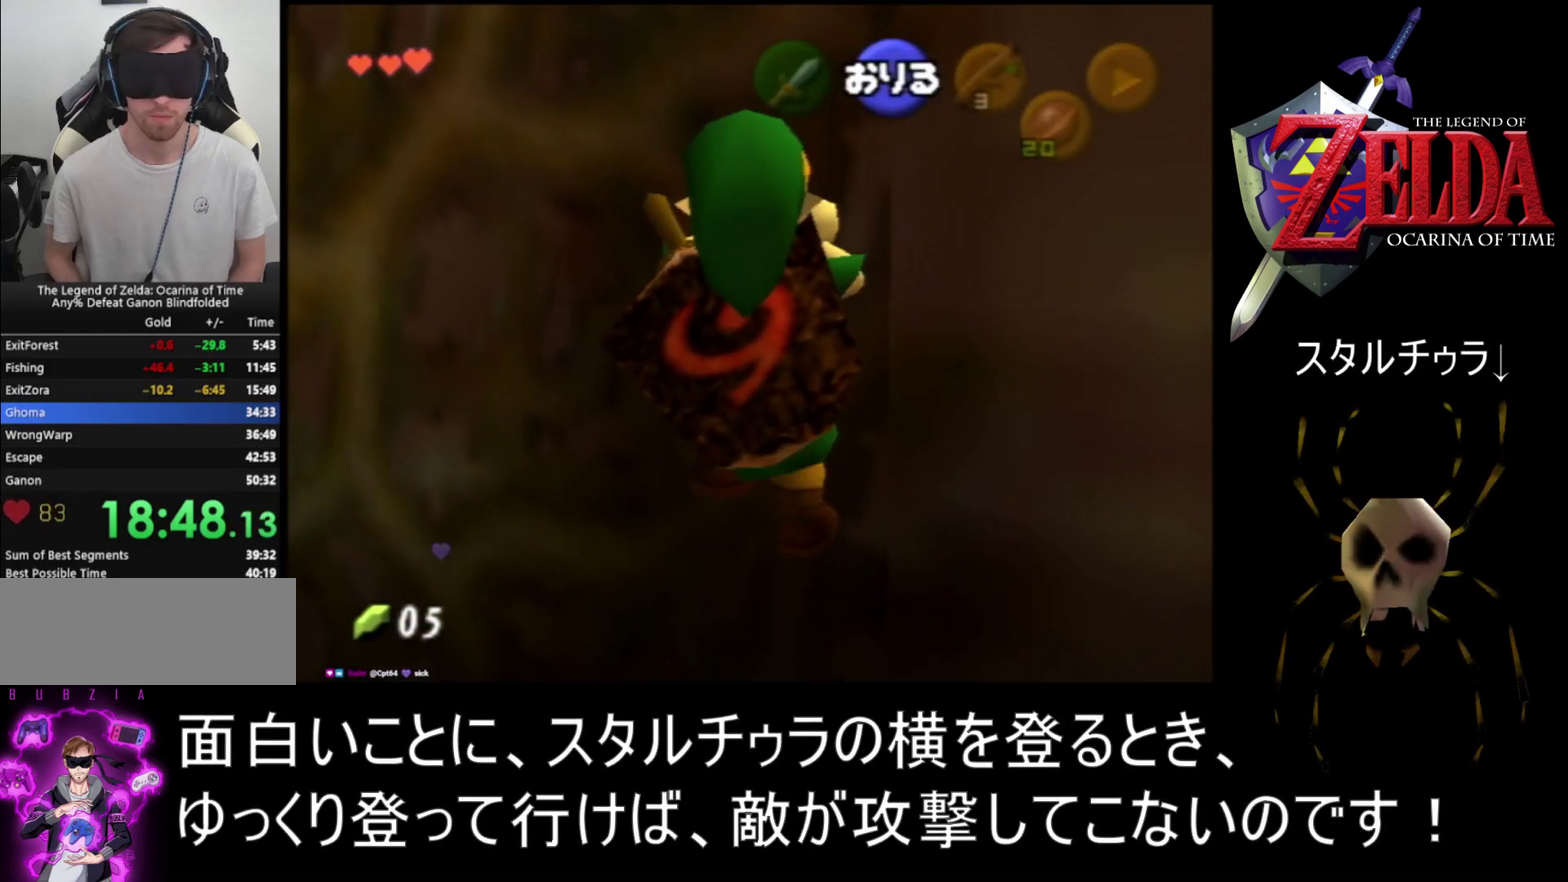
{"buttons": [], "left_stick": "up", "events": [[433, "left_stick", "up"]]}
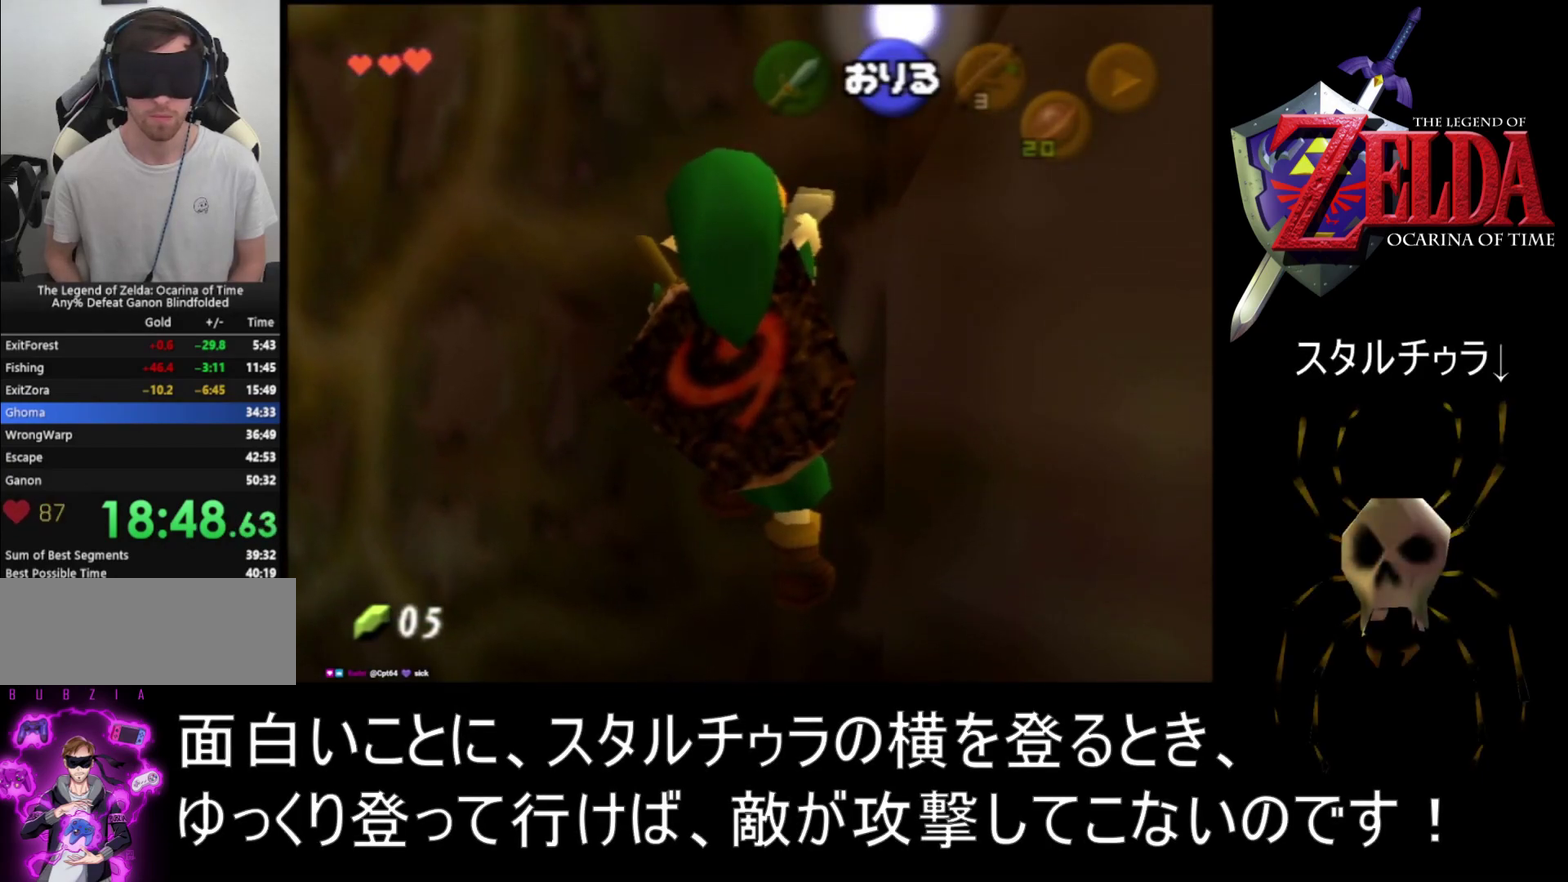
{"buttons": [], "left_stick": "center", "events": [[133, "left_stick", "center"]]}
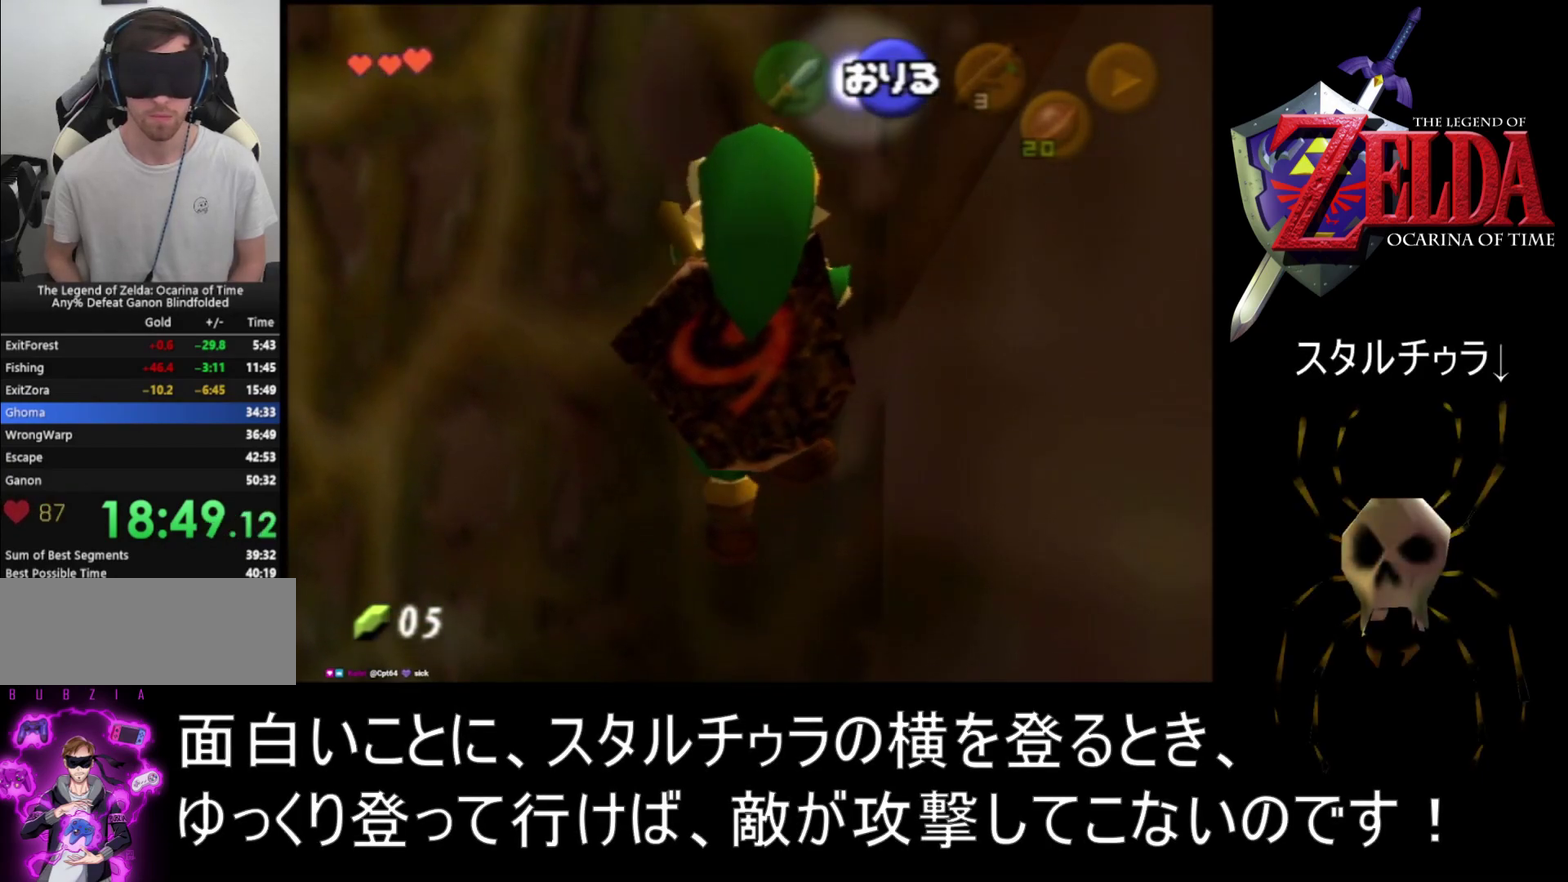
{"buttons": [], "left_stick": "center", "events": [[167, "left_stick", "up"], [333, "left_stick", "center"]]}
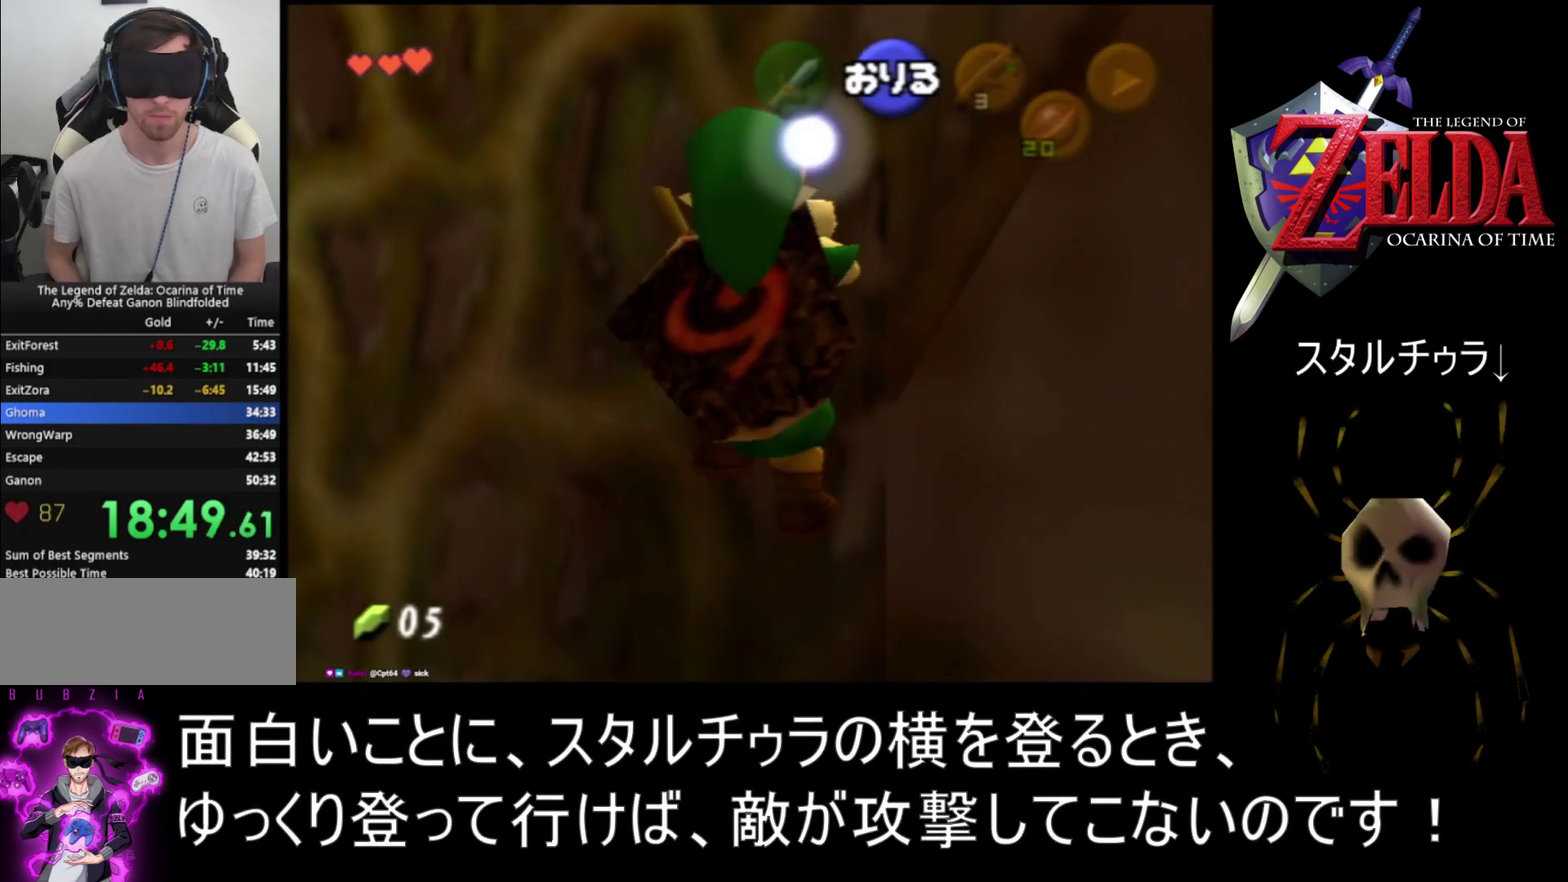
{"buttons": [], "left_stick": "up", "events": [[433, "left_stick", "up"]]}
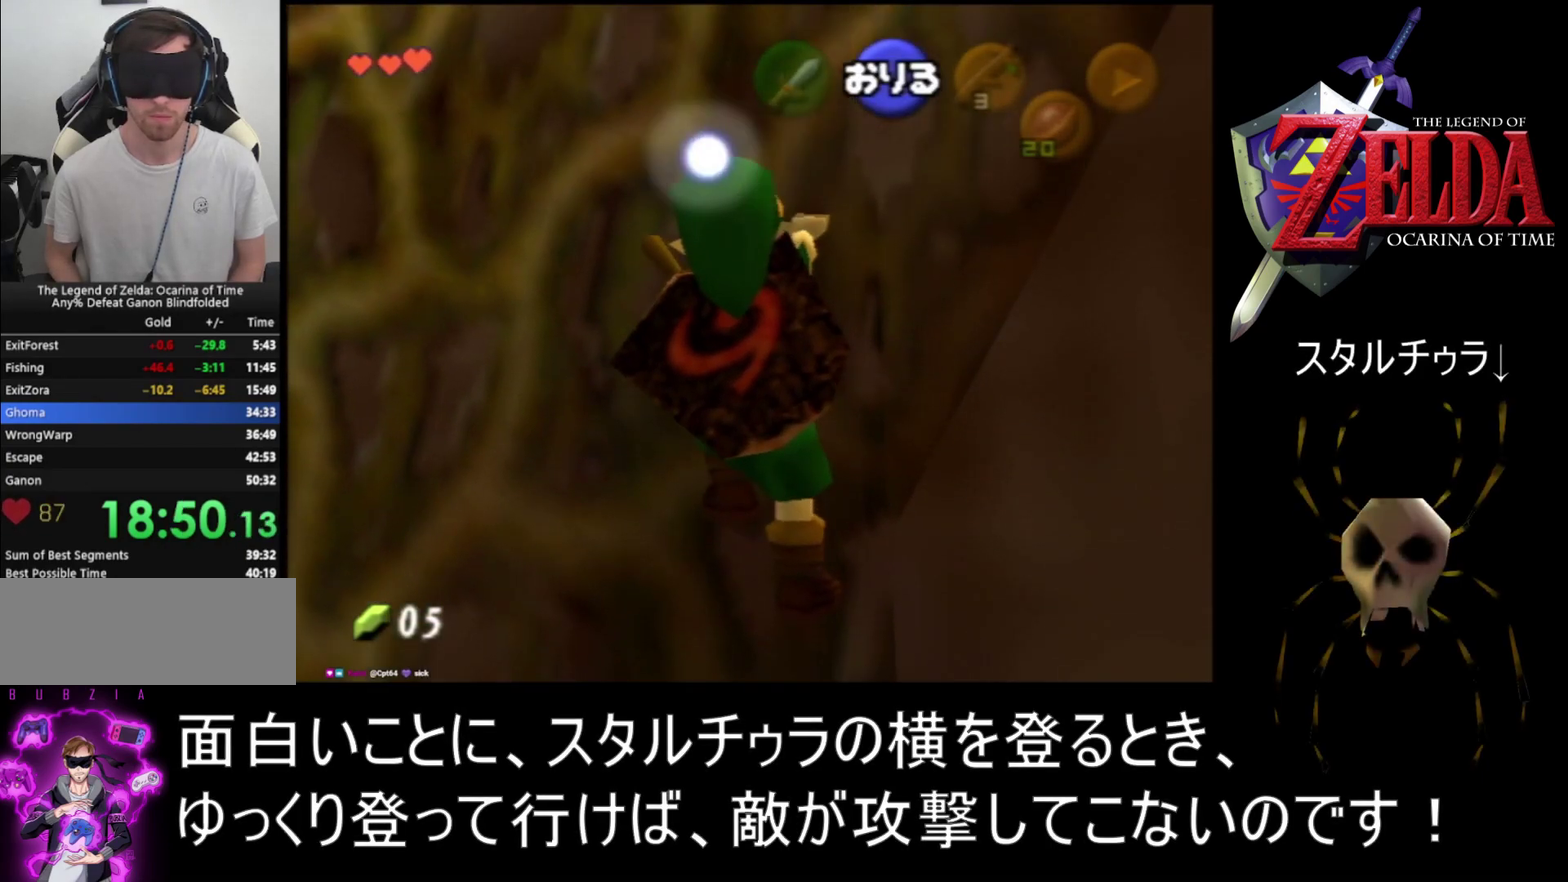
{"buttons": [], "left_stick": "center", "events": [[133, "left_stick", "center"]]}
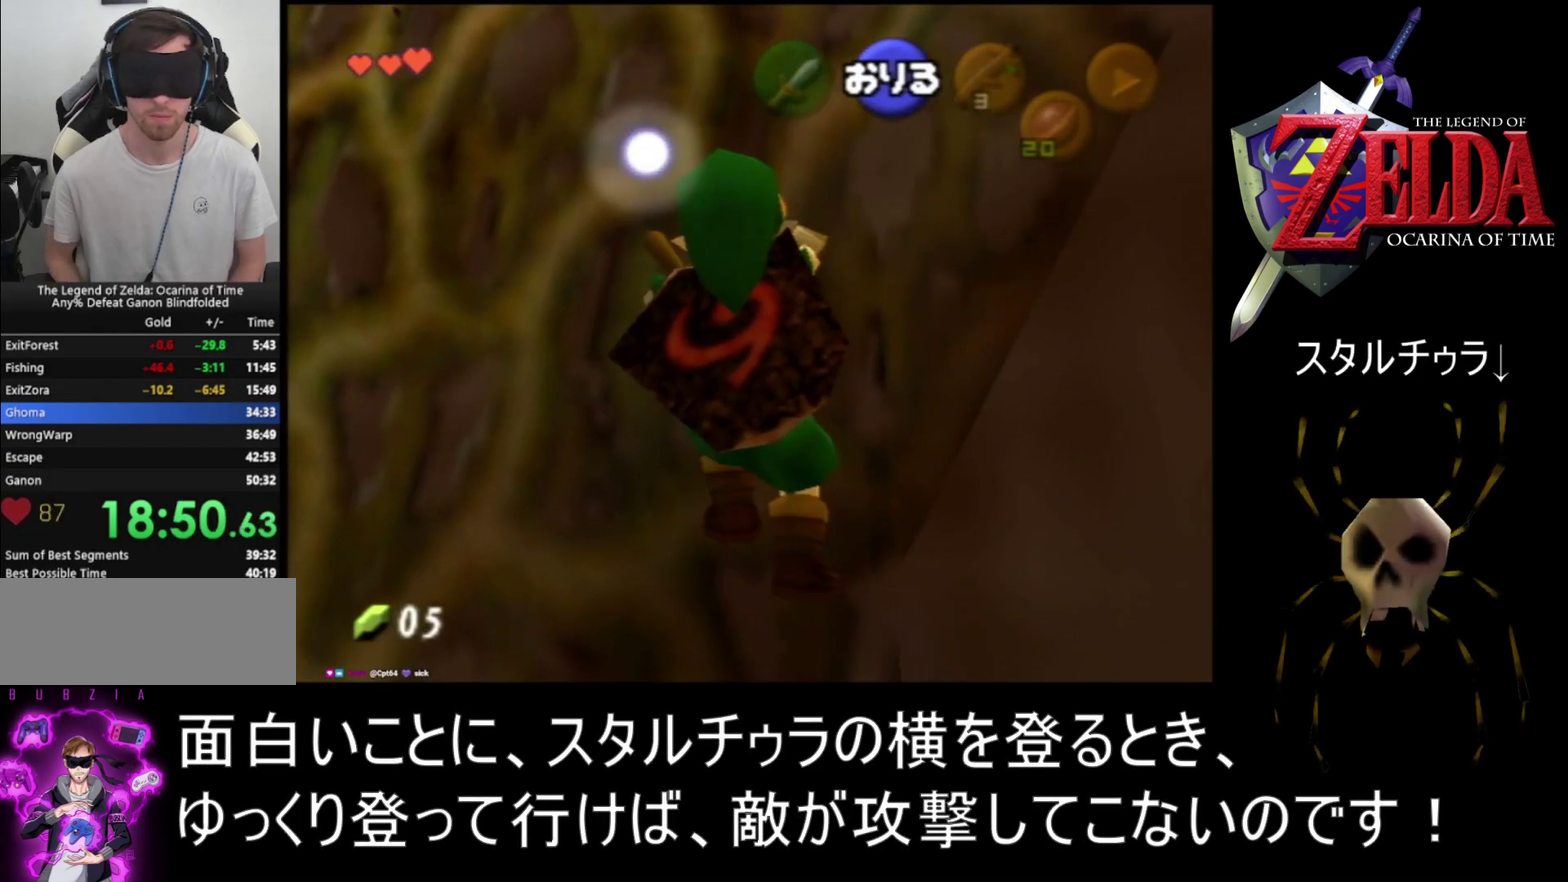
{"buttons": [], "left_stick": "up", "events": [[467, "left_stick", "up"]]}
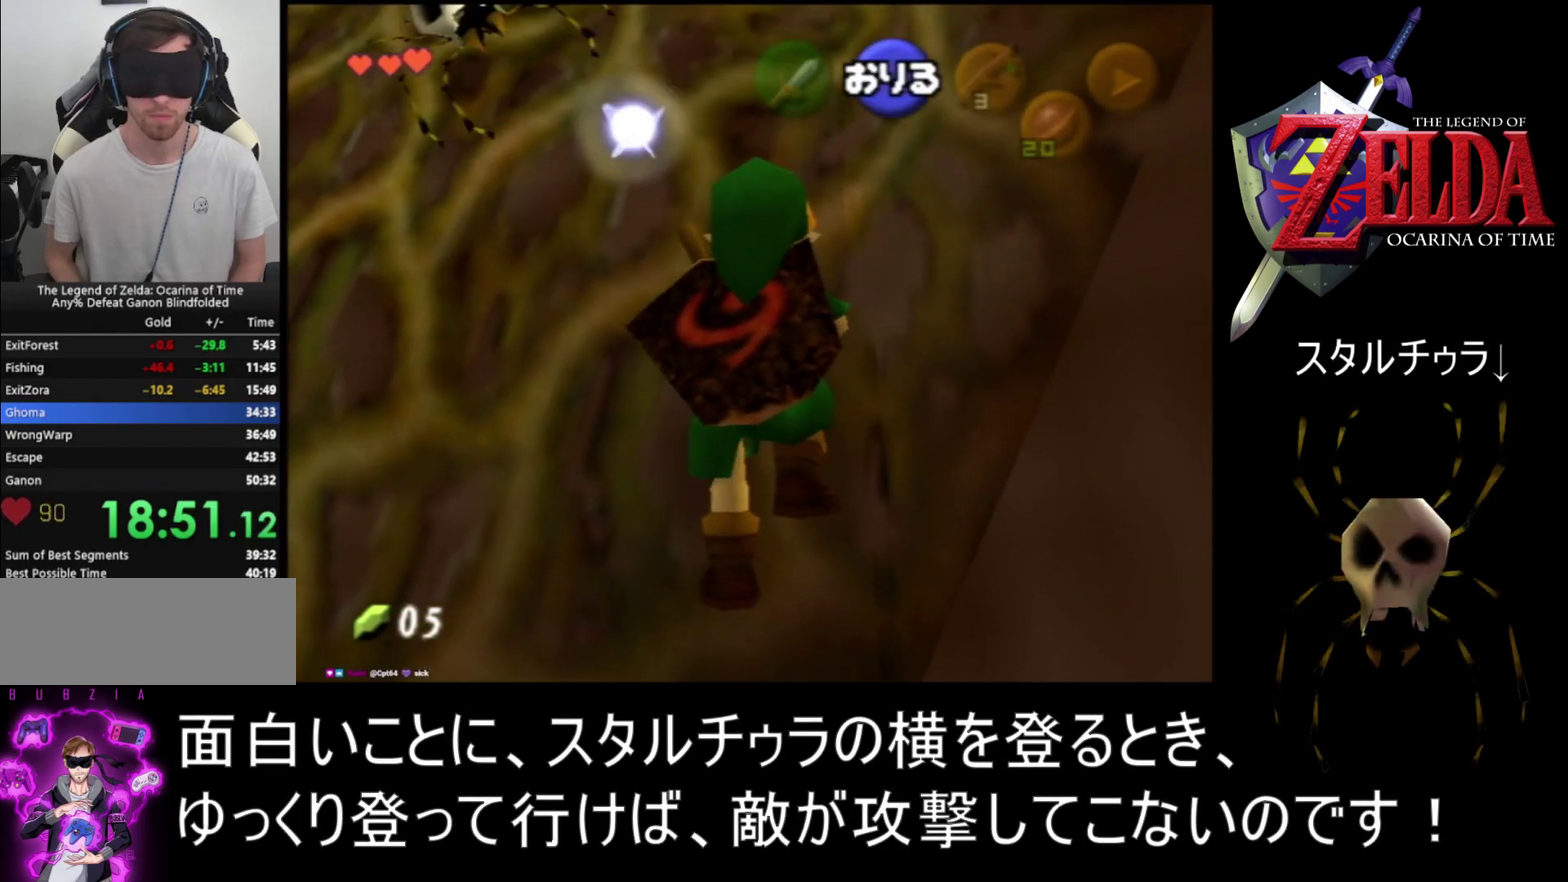
{"buttons": [], "left_stick": "center", "events": [[133, "left_stick", "center"]]}
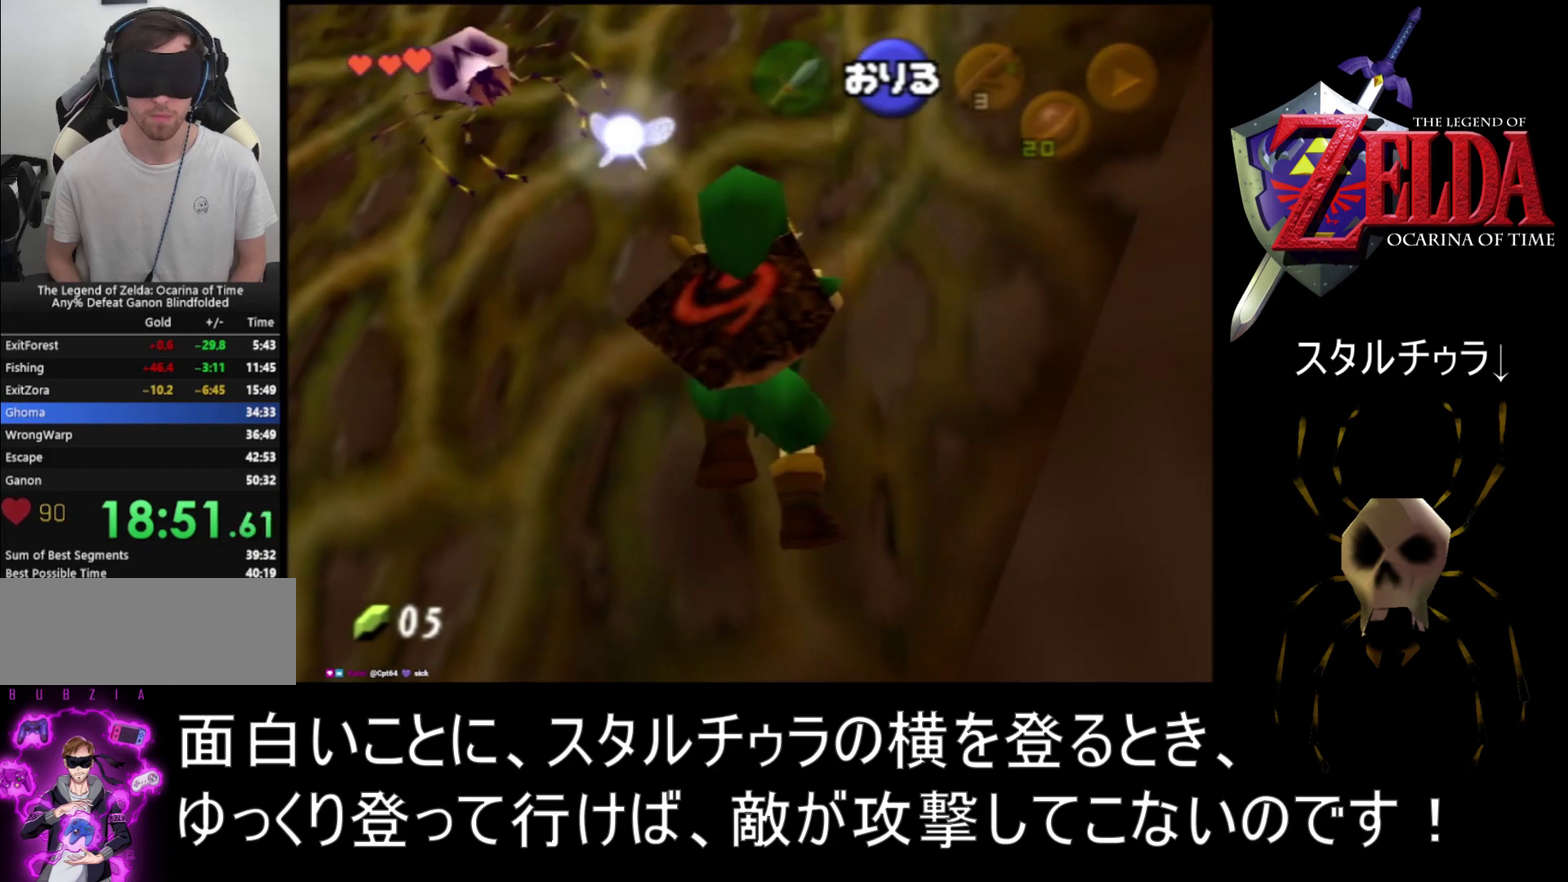
{"buttons": [], "left_stick": "up", "events": [[433, "left_stick", "up"]]}
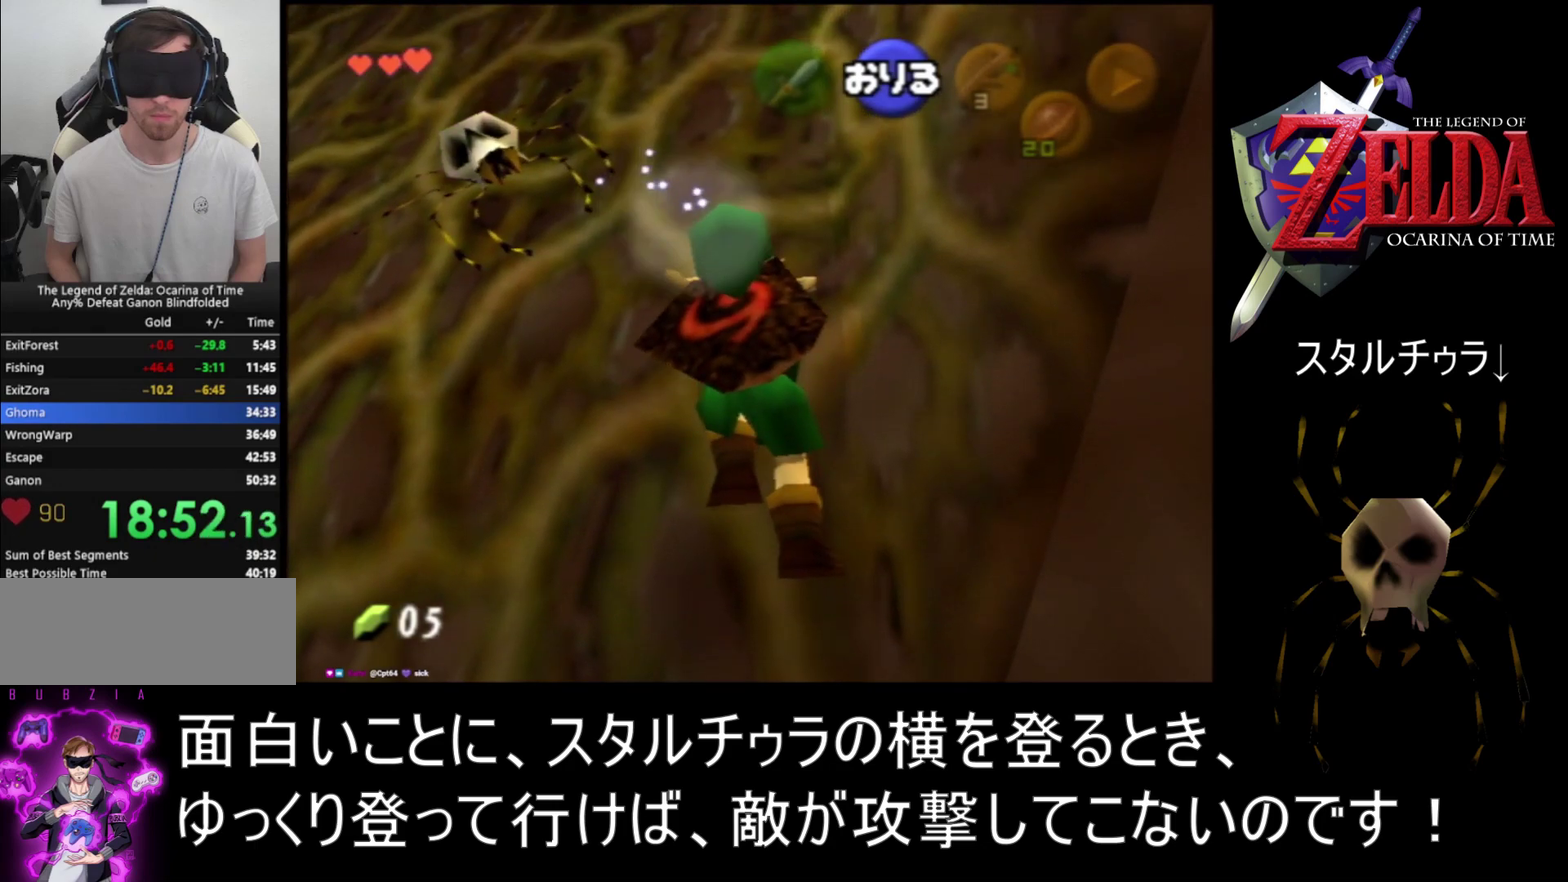
{"buttons": [], "left_stick": "center", "events": [[133, "left_stick", "center"]]}
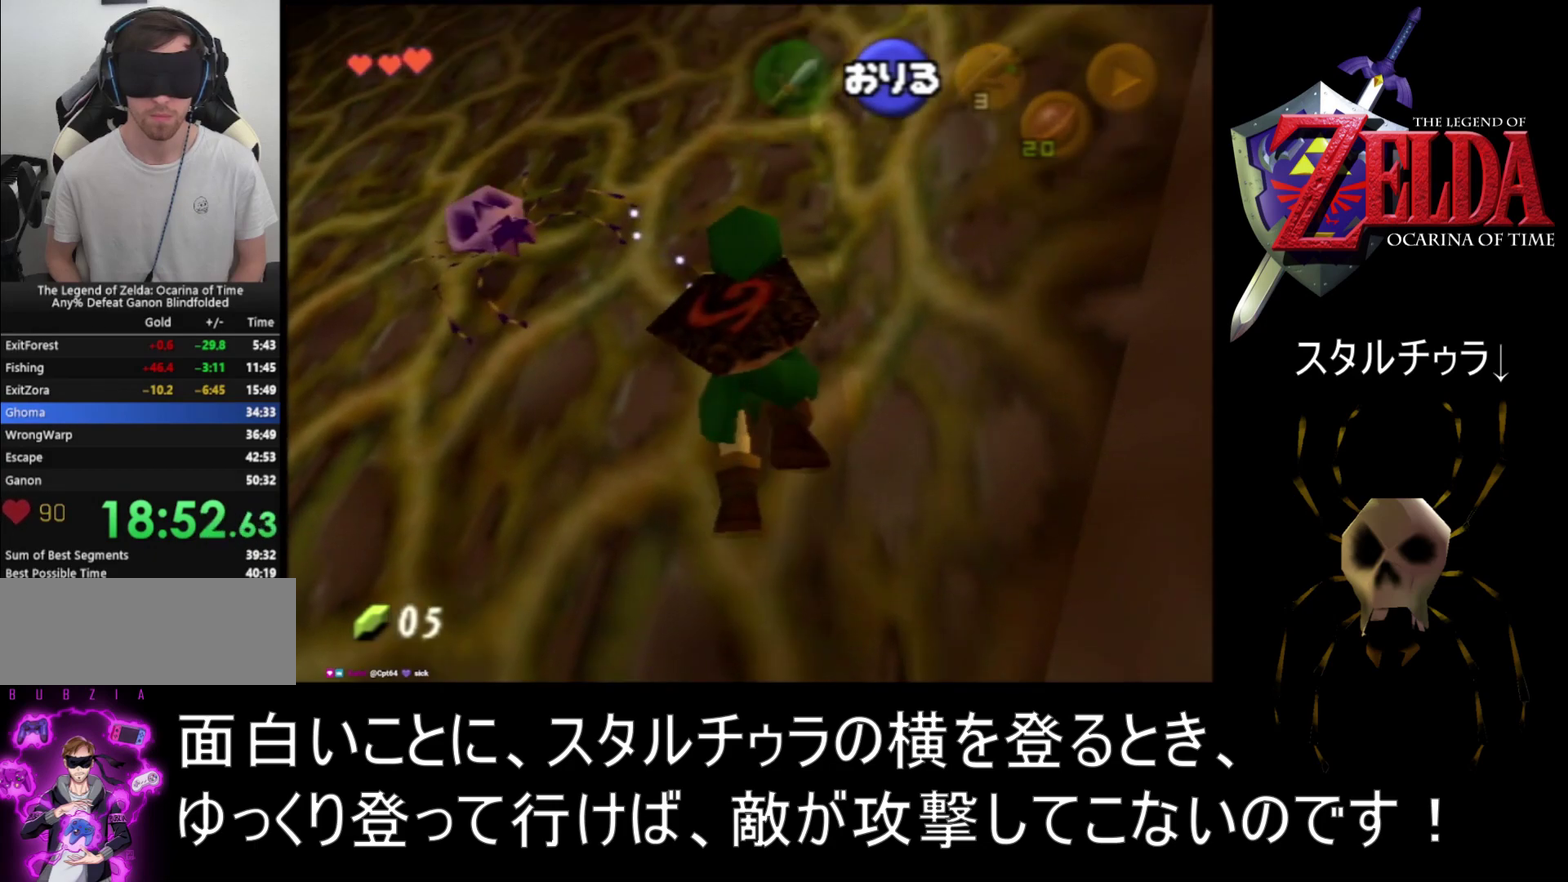
{"buttons": [], "left_stick": "up", "events": [[367, "left_stick", "up"]]}
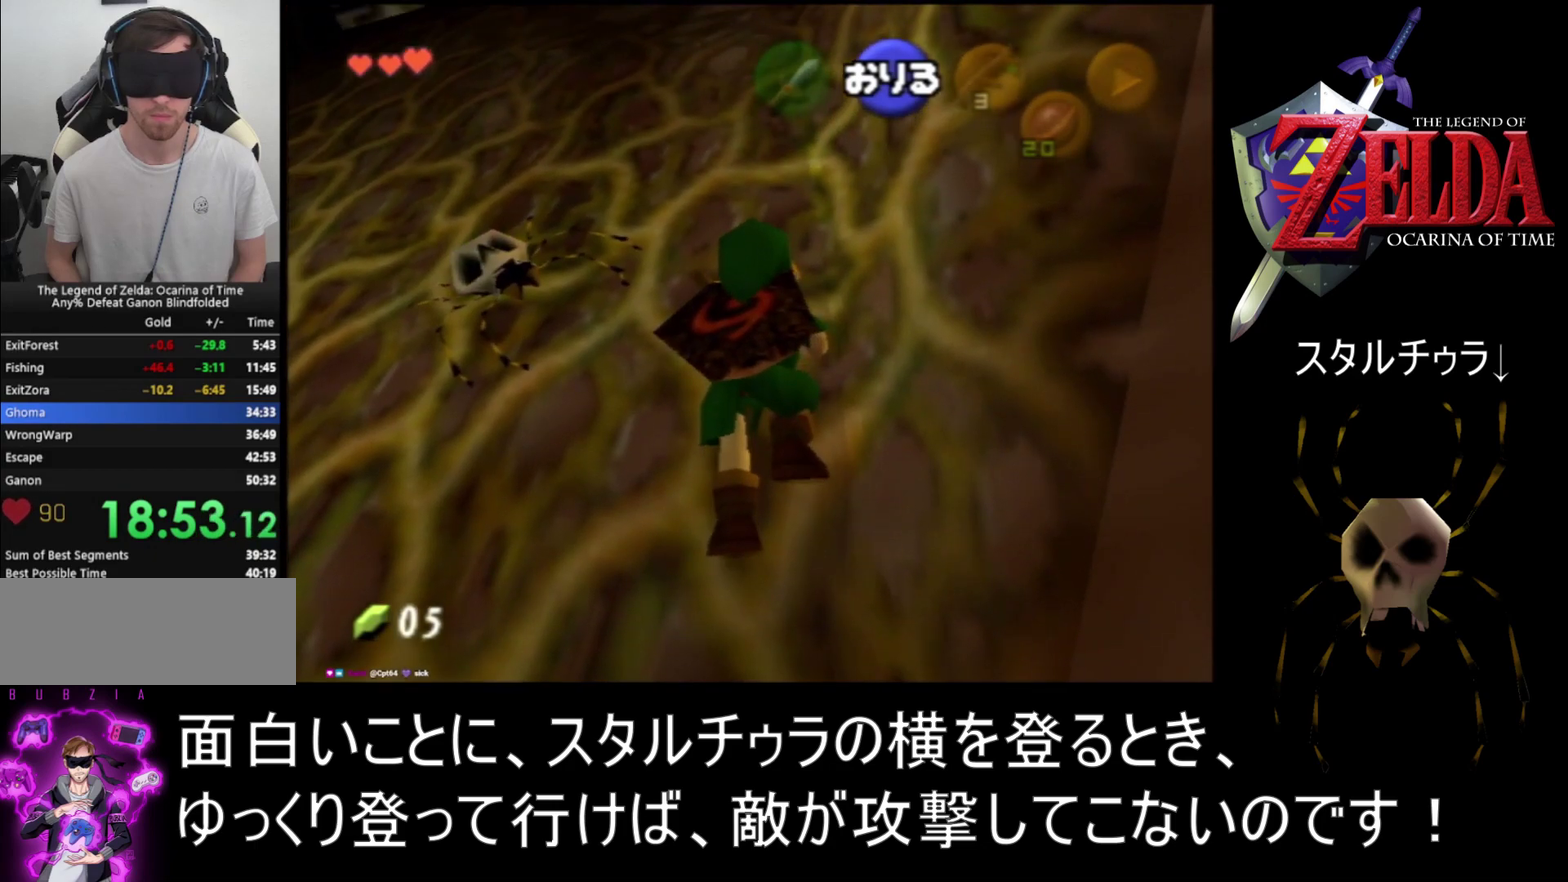
{"buttons": [], "left_stick": "center", "events": [[33, "left_stick", "center"]]}